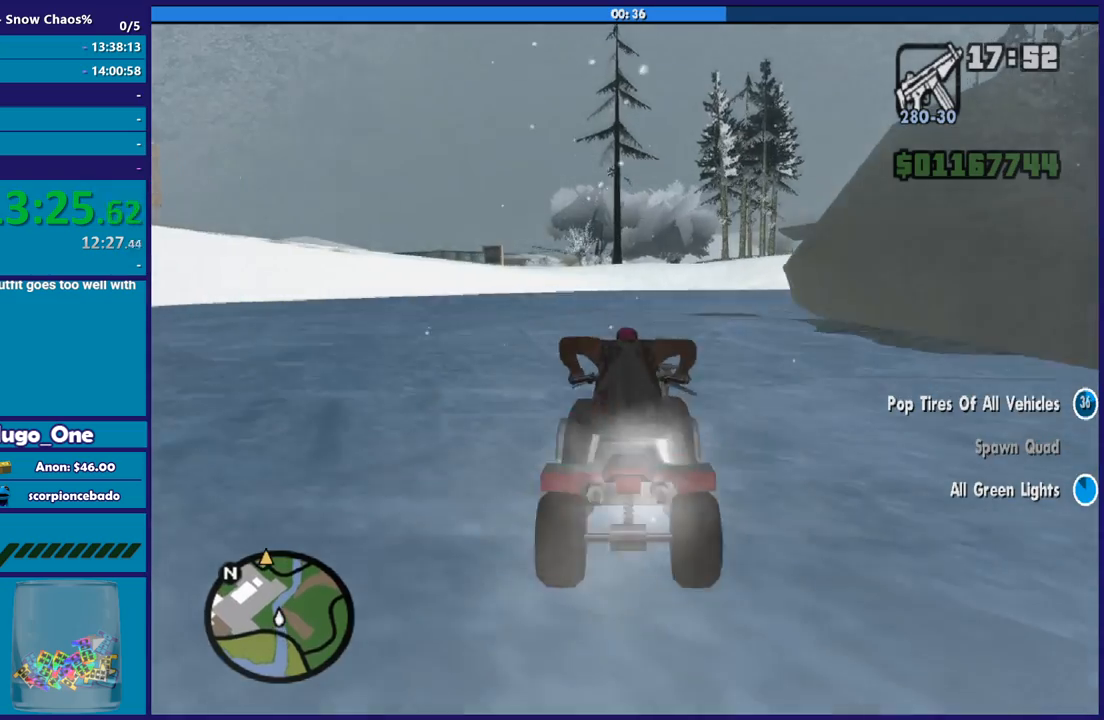
Gameplay with a controller (Xbox layout); each line is a JSON object with the inputs held at the frame after it. "button_events" lists button changes between this image and that frame as [ms after this image, input, new state], when the widget could be followed in between (sticks are given only as held states). This document gives stick clicks only as held states, not as events.
{"buttons": ["R2"], "left_stick": "right", "right_stick": "down", "button_events": []}
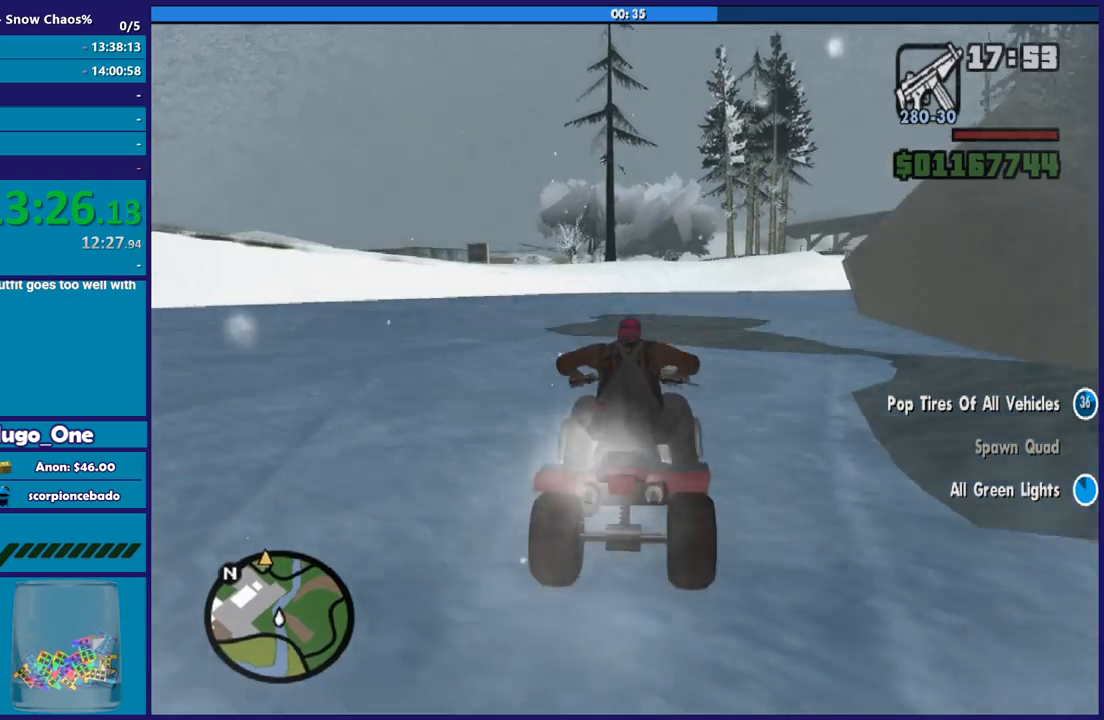
{"buttons": ["R2"], "left_stick": "up-right", "right_stick": "down-right", "button_events": []}
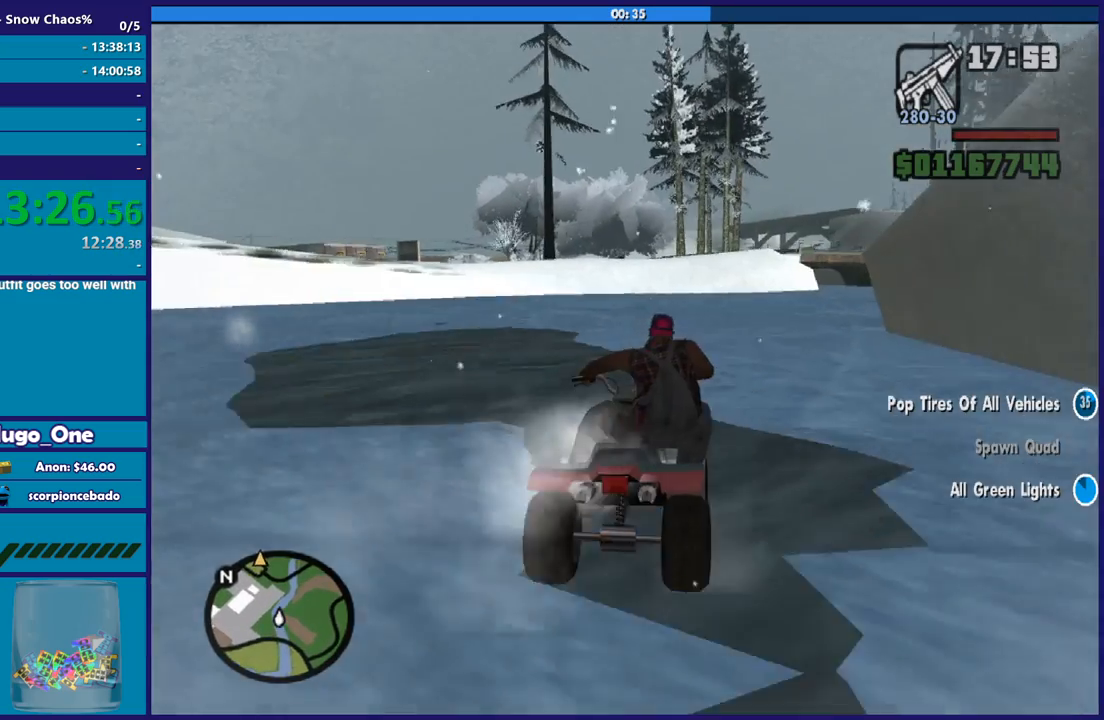
{"buttons": ["R2"], "left_stick": "right", "right_stick": "down-right", "button_events": []}
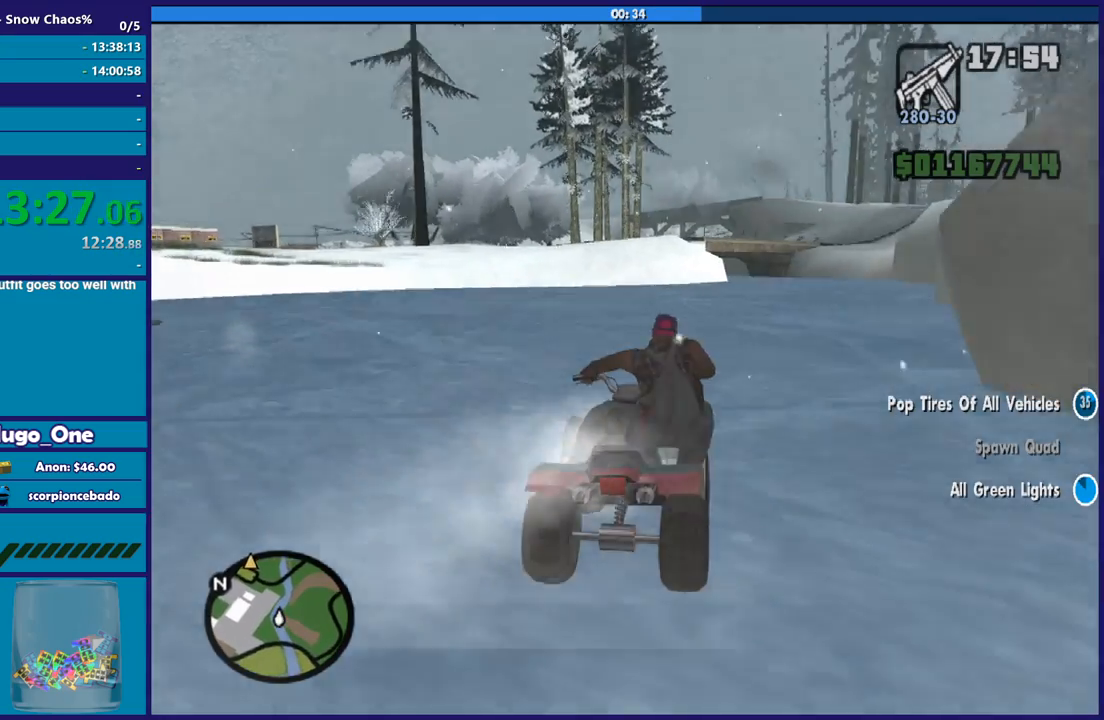
{"buttons": ["R2"], "left_stick": "up", "right_stick": "down-right", "button_events": []}